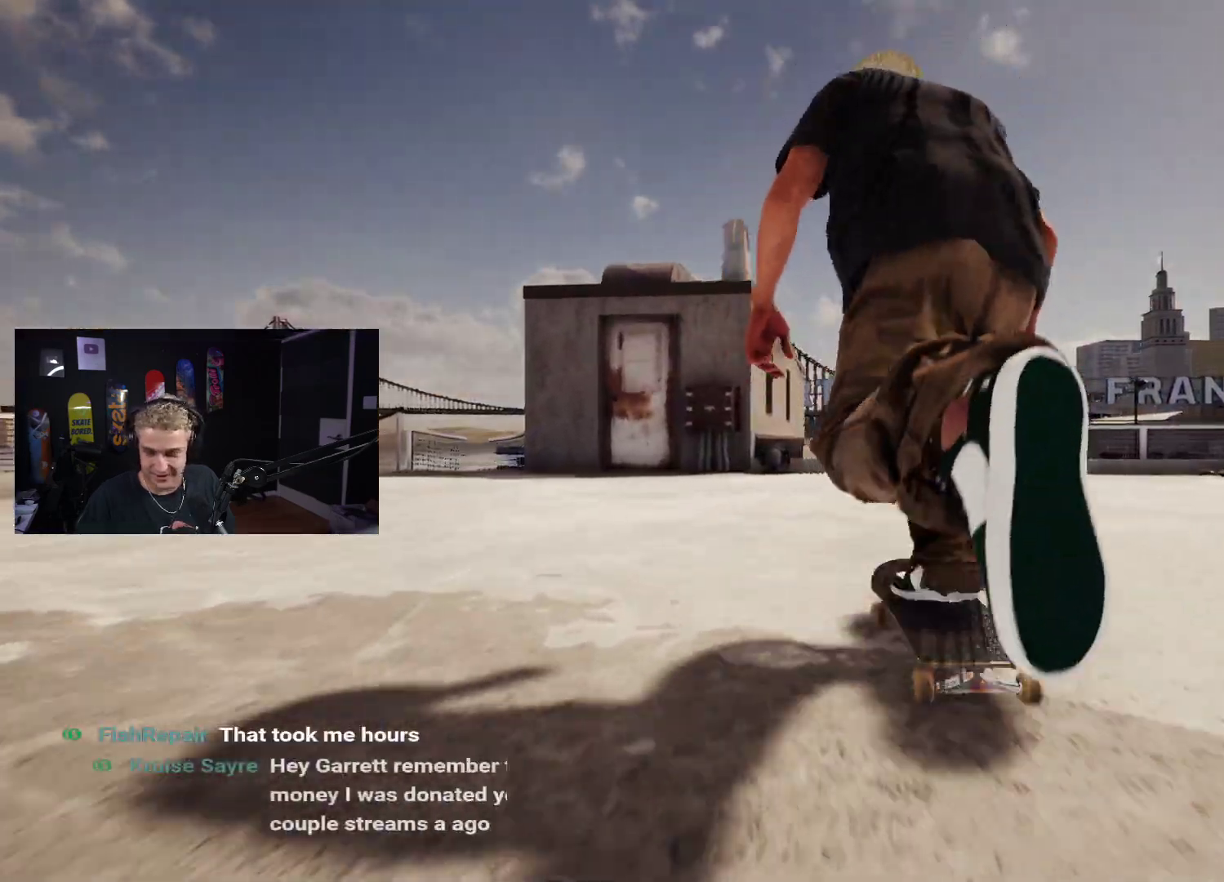
Gameplay with a controller (Xbox layout); each line is a JSON object with the inputs held at the frame after it. "events" lists button and stick changes between this image and that frame as [ms after this image, input, new state], when the widget could be followed in between.
{"buttons": [], "left_stick": "center", "right_stick": "center", "events": []}
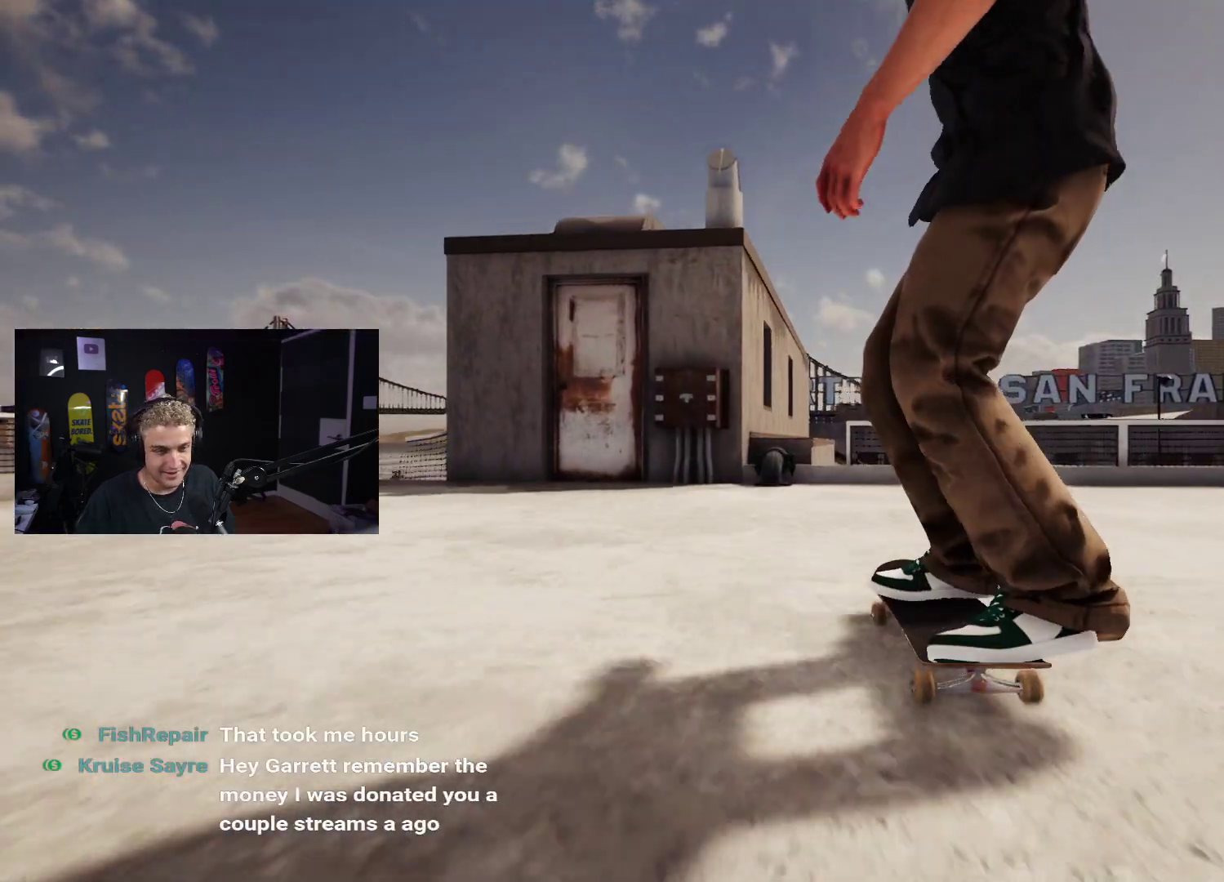
{"buttons": [], "left_stick": "down", "right_stick": "center", "events": [[117, "R2", "down"], [167, "R2", "up"], [383, "left_stick", "down"]]}
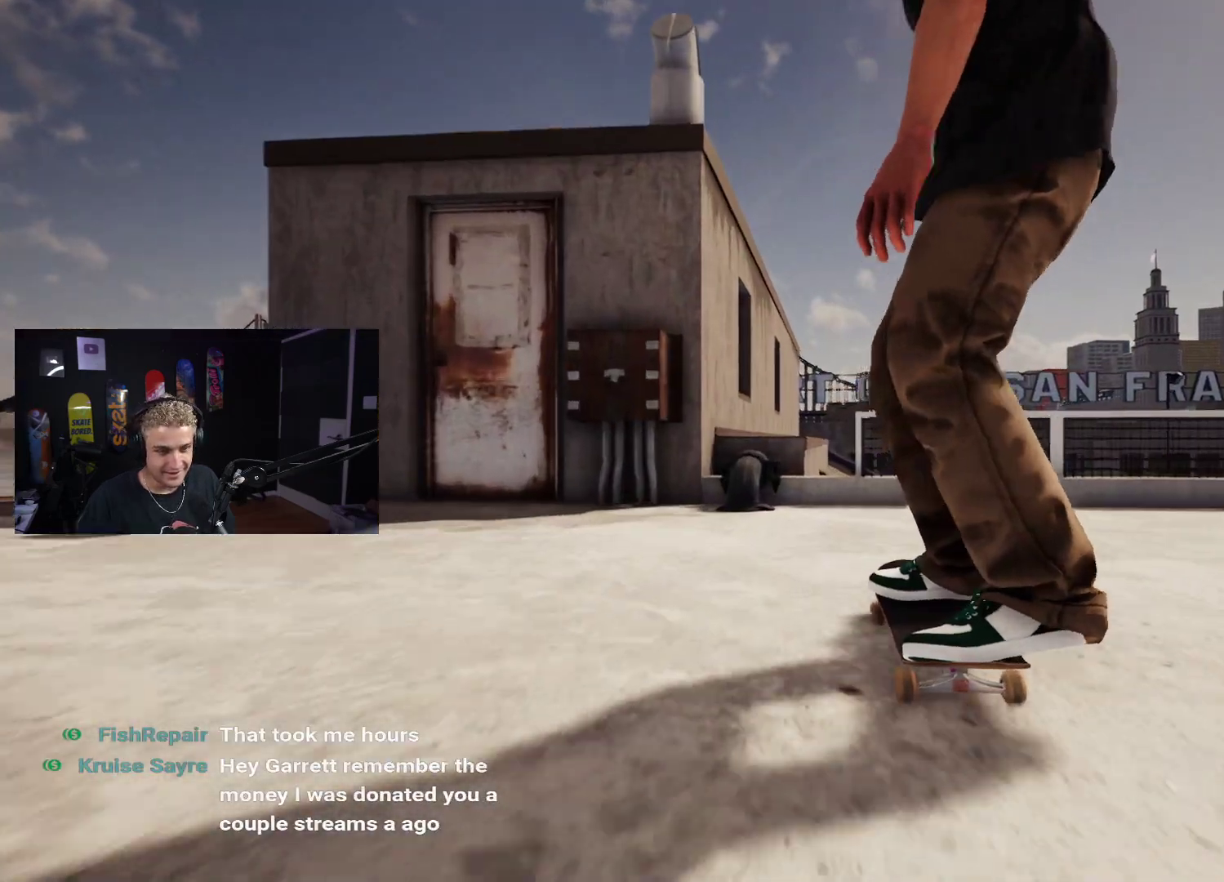
{"buttons": [], "left_stick": "center", "right_stick": "center", "events": [[17, "L2", "down"], [100, "L2", "up"], [300, "right_stick", "up"], [333, "left_stick", "center"], [400, "right_stick", "center"]]}
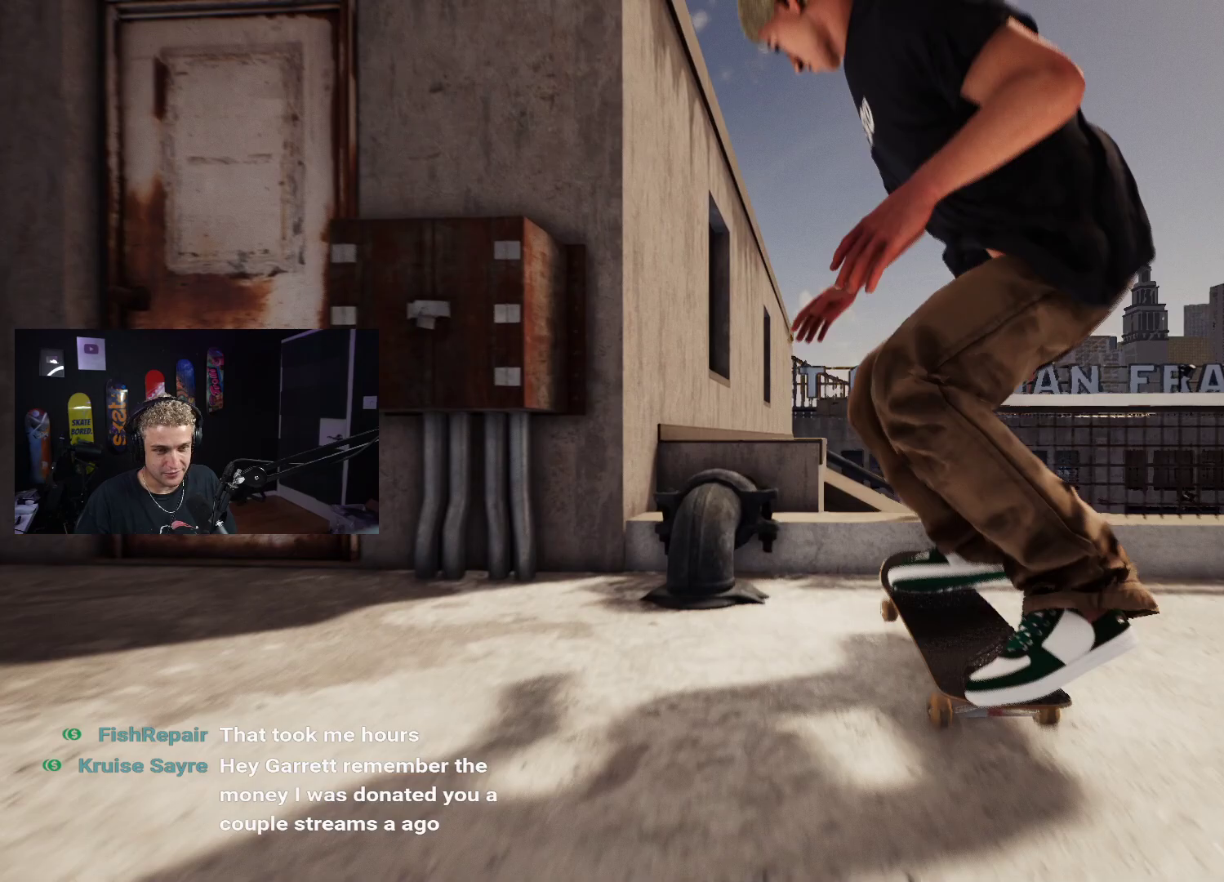
{"buttons": [], "left_stick": "down", "right_stick": "center", "events": [[67, "right_stick", "up"], [83, "R2", "down"], [117, "left_stick", "down"], [400, "R2", "up"], [400, "right_stick", "center"]]}
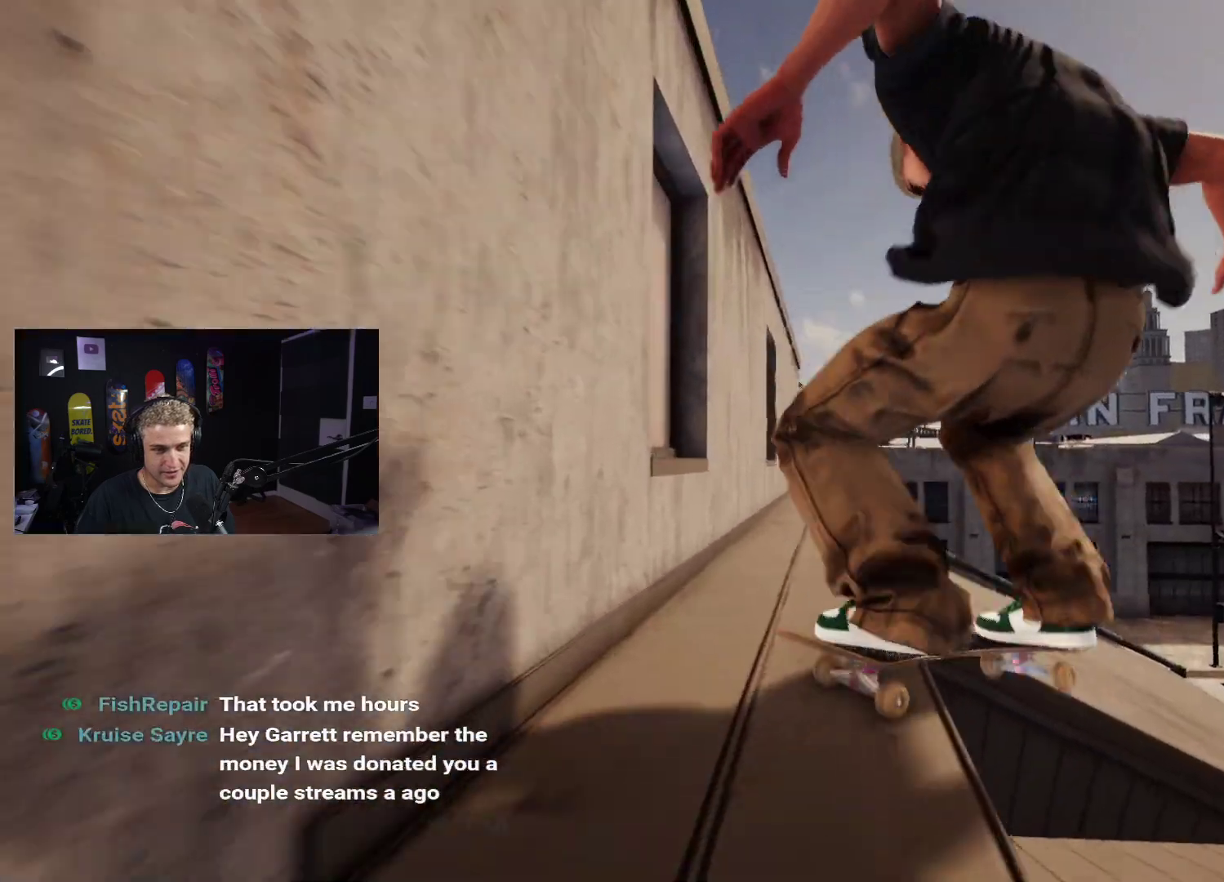
{"buttons": ["DPAD_UP"], "left_stick": "center", "right_stick": "center", "events": [[267, "left_stick", "center"], [350, "DPAD_UP", "down"]]}
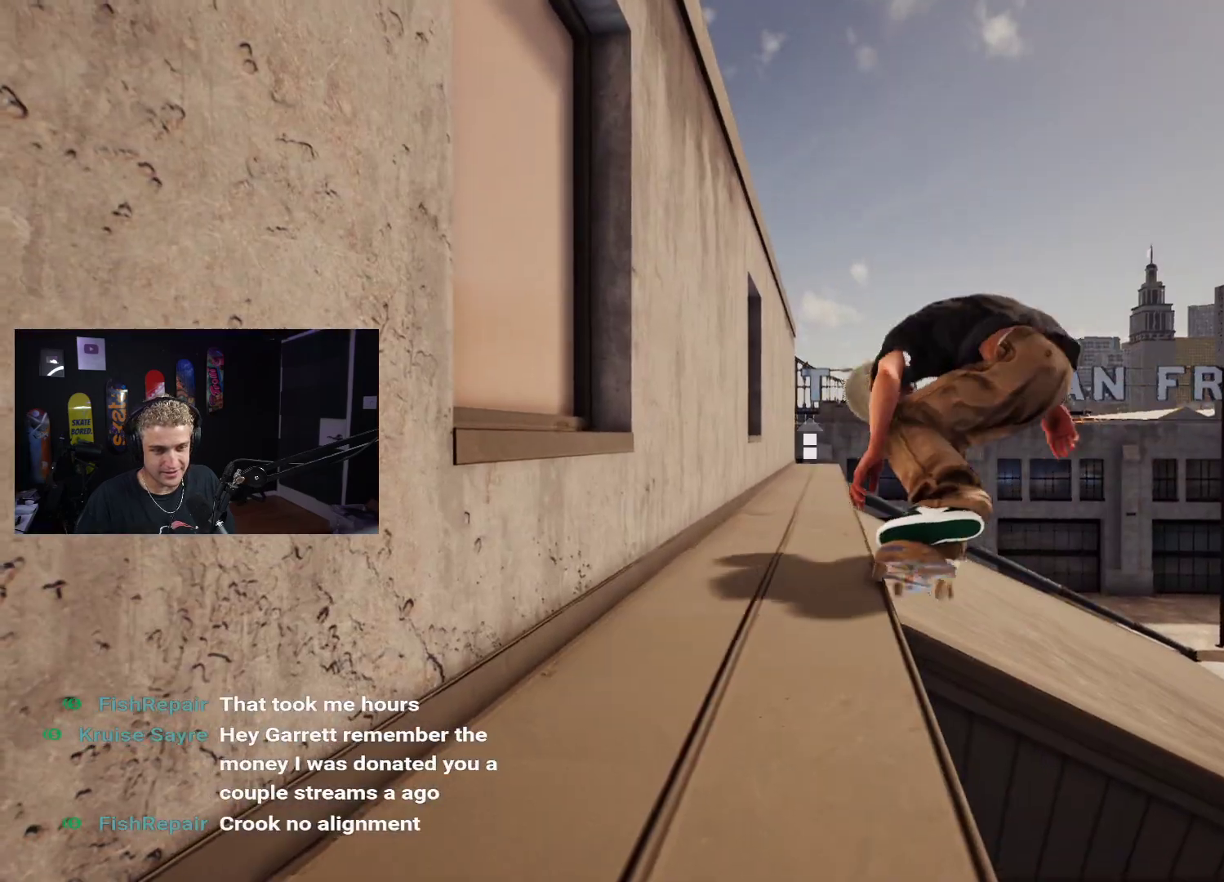
{"buttons": ["DPAD_UP"], "left_stick": "center", "right_stick": "center", "events": [[50, "DPAD_UP", "up"], [50, "X", "down"], [117, "X", "up"], [217, "X", "down"], [283, "X", "up"], [383, "X", "down"], [417, "X", "up"], [483, "DPAD_UP", "down"]]}
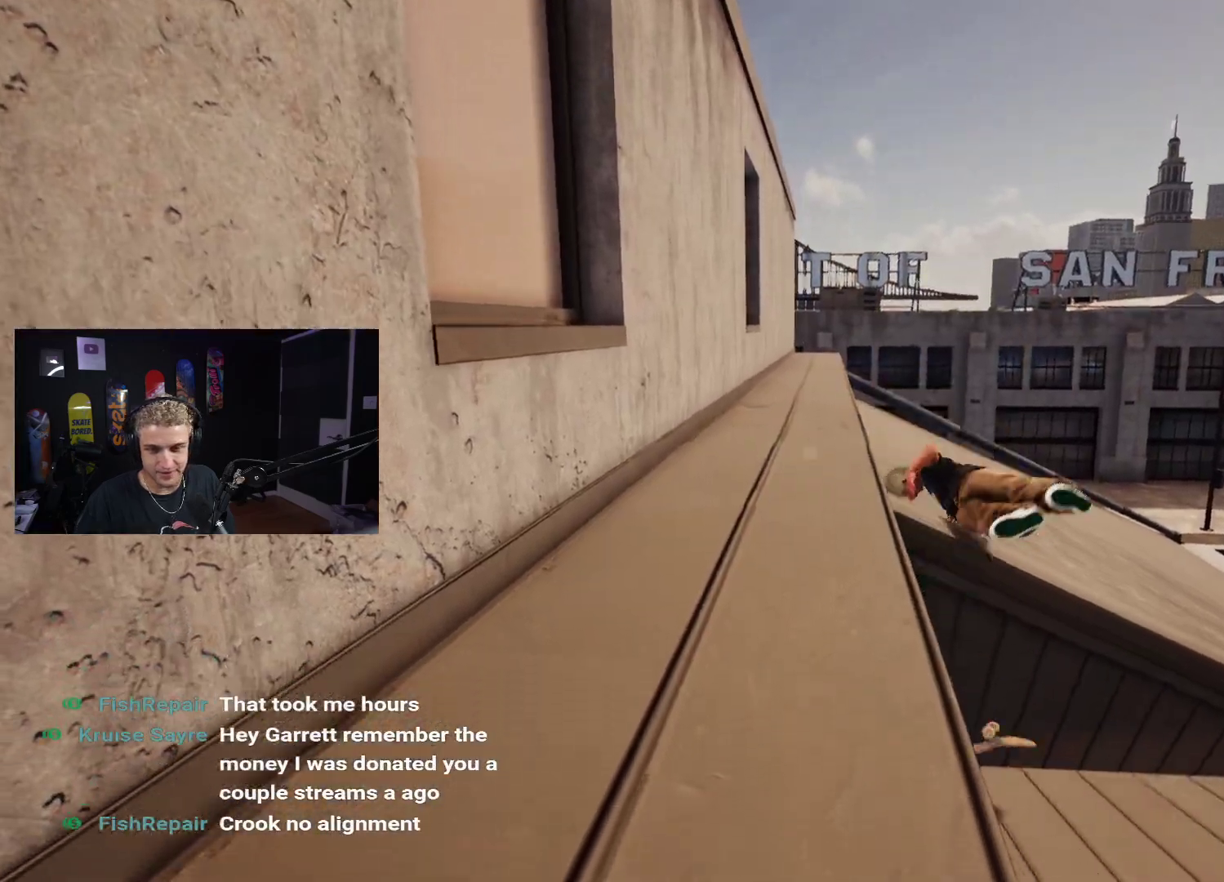
{"buttons": [], "left_stick": "center", "right_stick": "center", "events": [[383, "DPAD_UP", "up"], [417, "X", "down"], [500, "X", "up"]]}
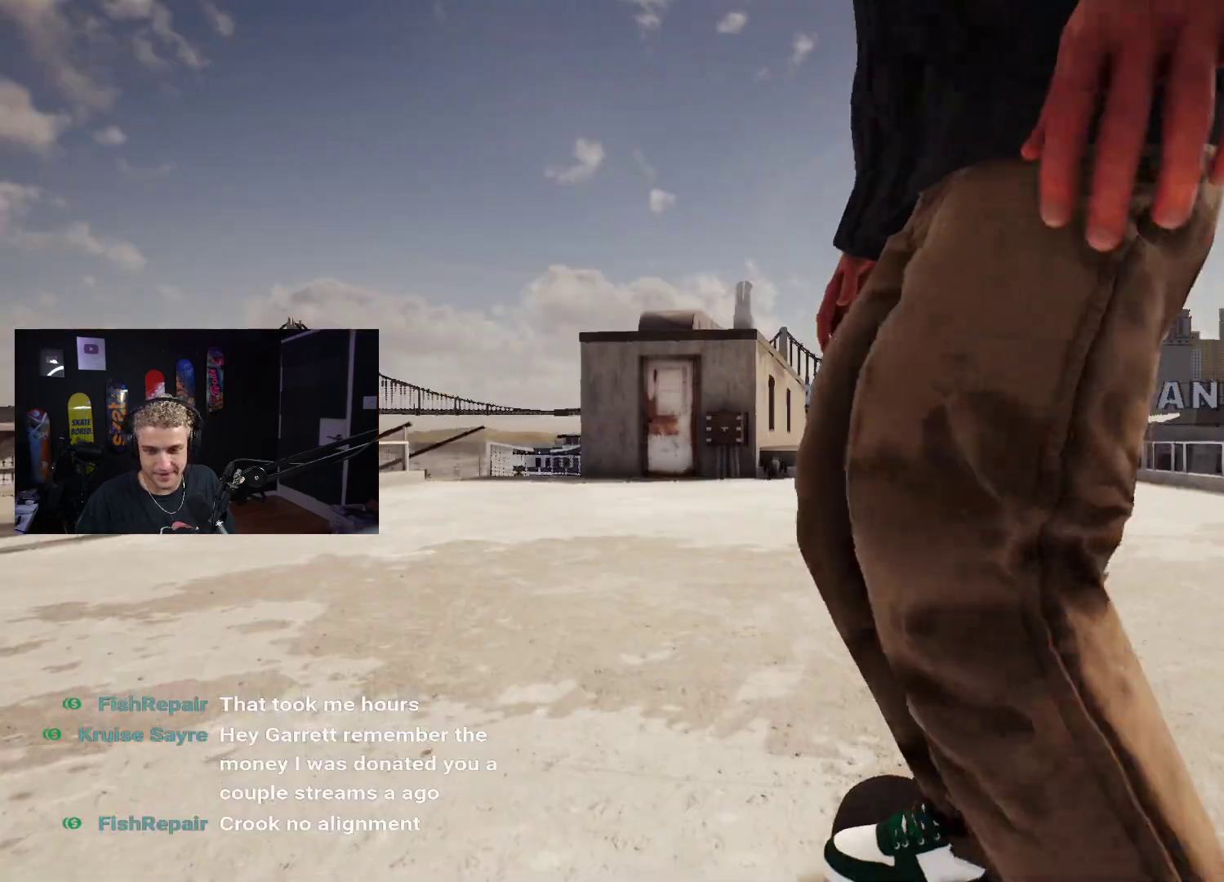
{"buttons": [], "left_stick": "center", "right_stick": "center", "events": [[100, "X", "down"], [183, "X", "up"], [283, "X", "down"], [333, "X", "up"], [417, "X", "down"], [500, "X", "up"]]}
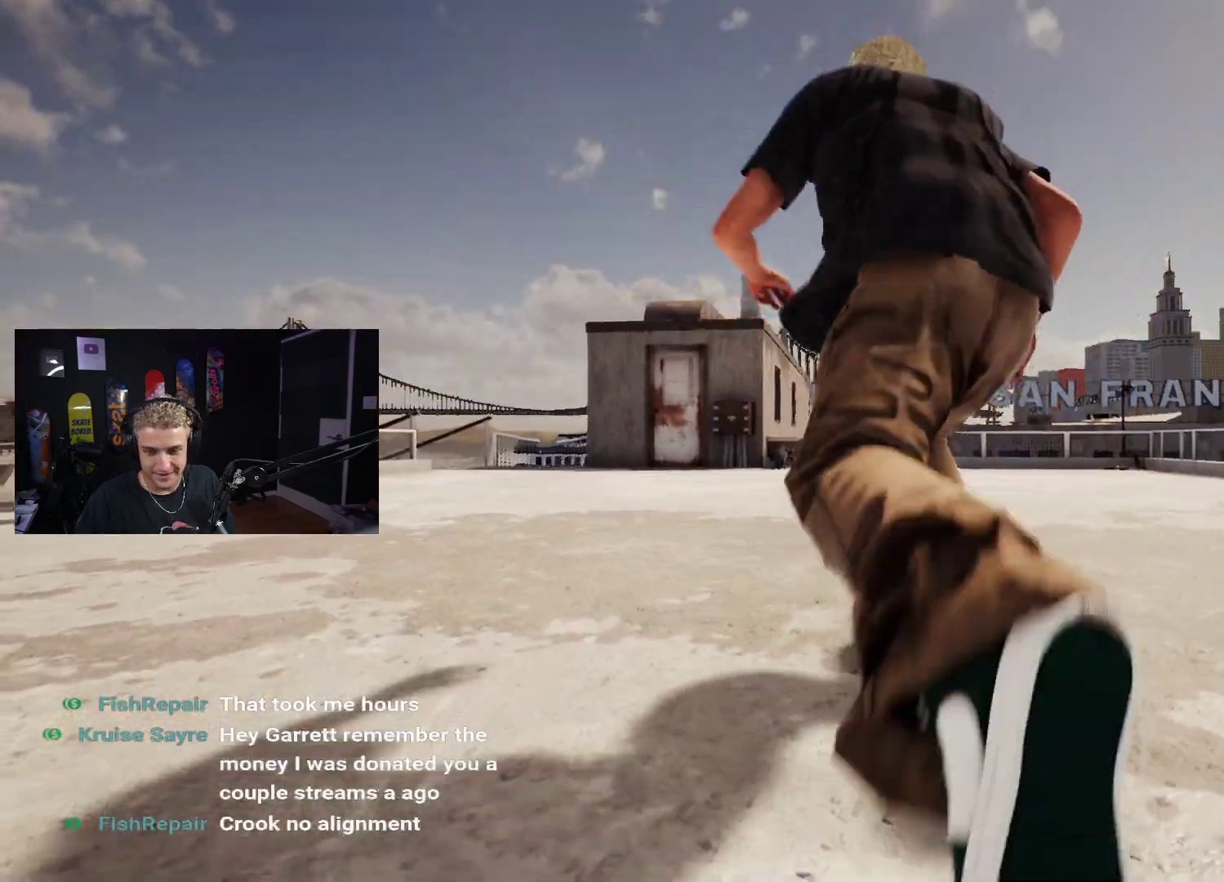
{"buttons": ["X"], "left_stick": "center", "right_stick": "center", "events": [[83, "X", "down"], [150, "X", "up"], [233, "X", "down"], [300, "X", "up"], [383, "X", "down"]]}
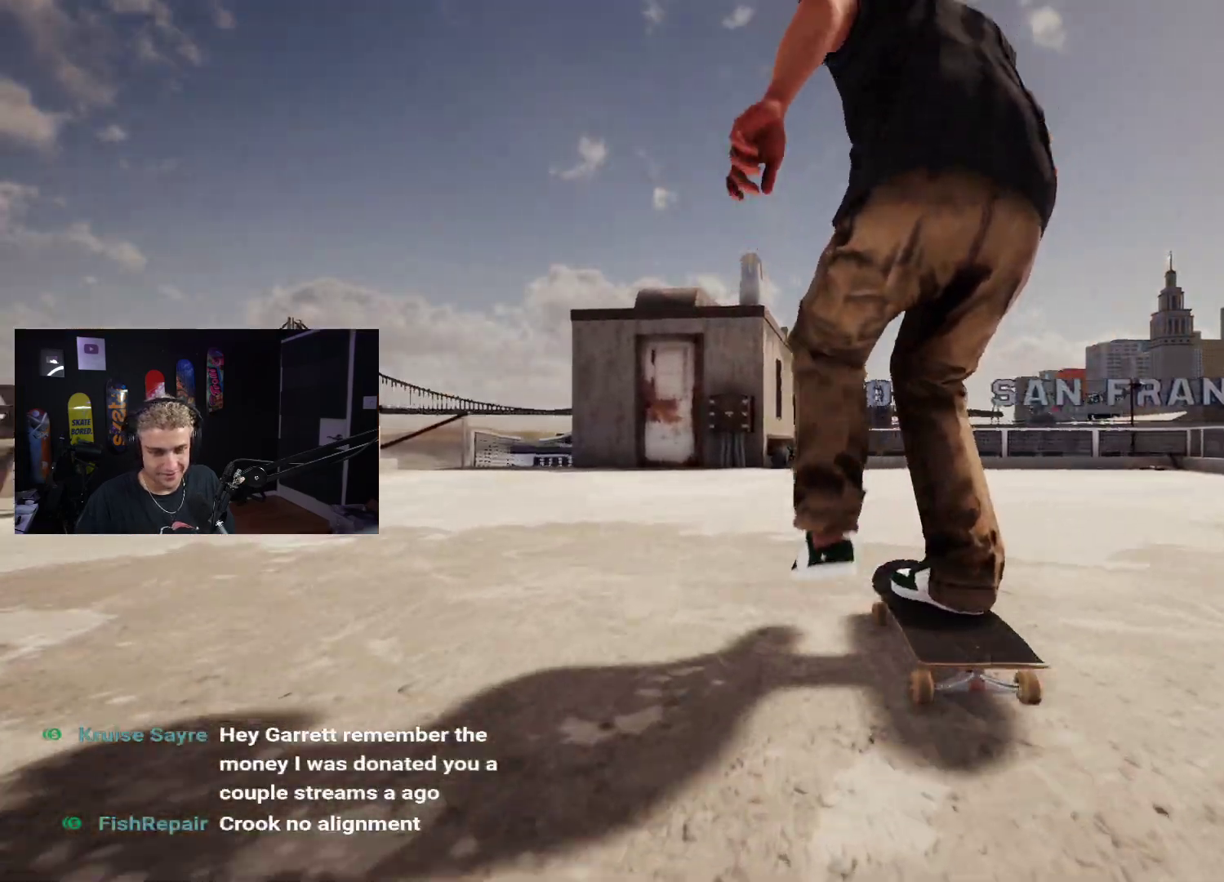
{"buttons": [], "left_stick": "center", "right_stick": "center", "events": [[33, "X", "up"]]}
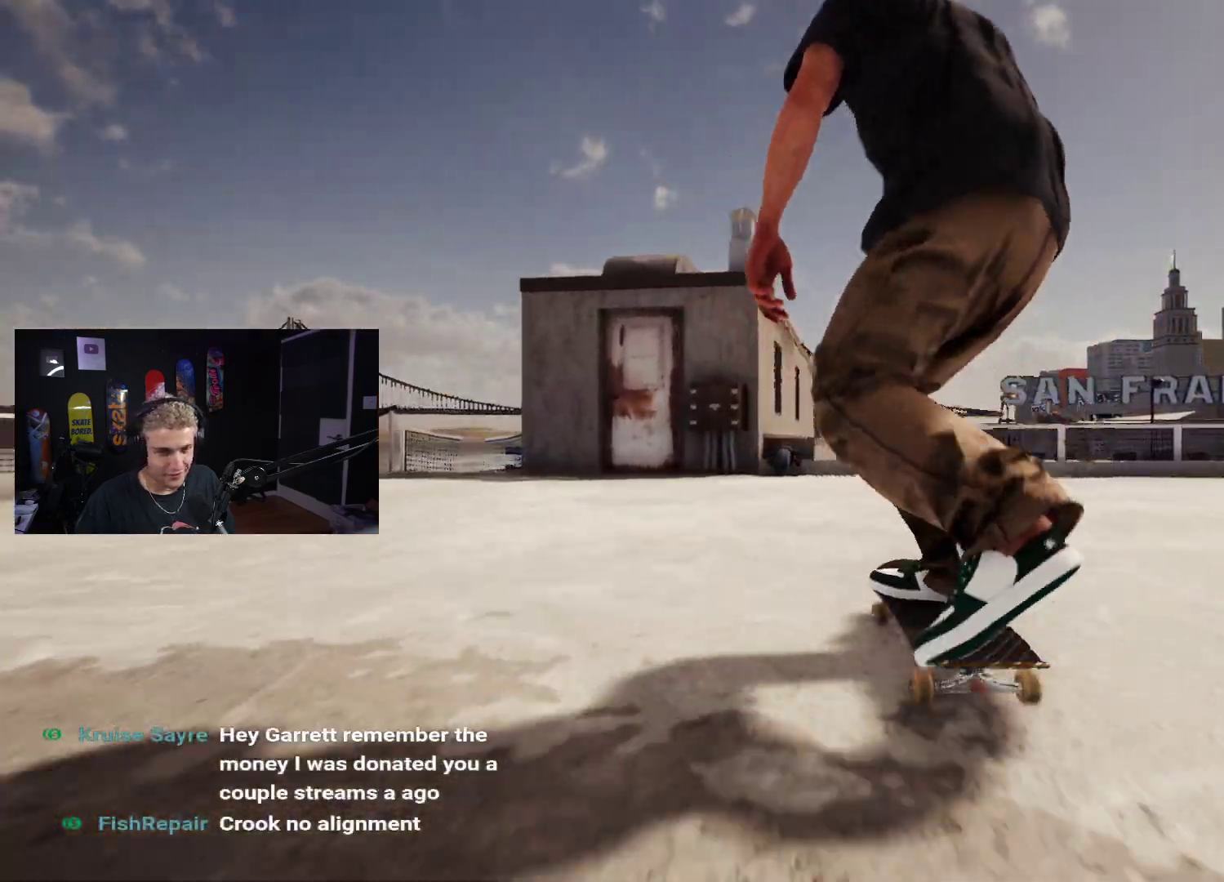
{"buttons": [], "left_stick": "center", "right_stick": "center", "events": []}
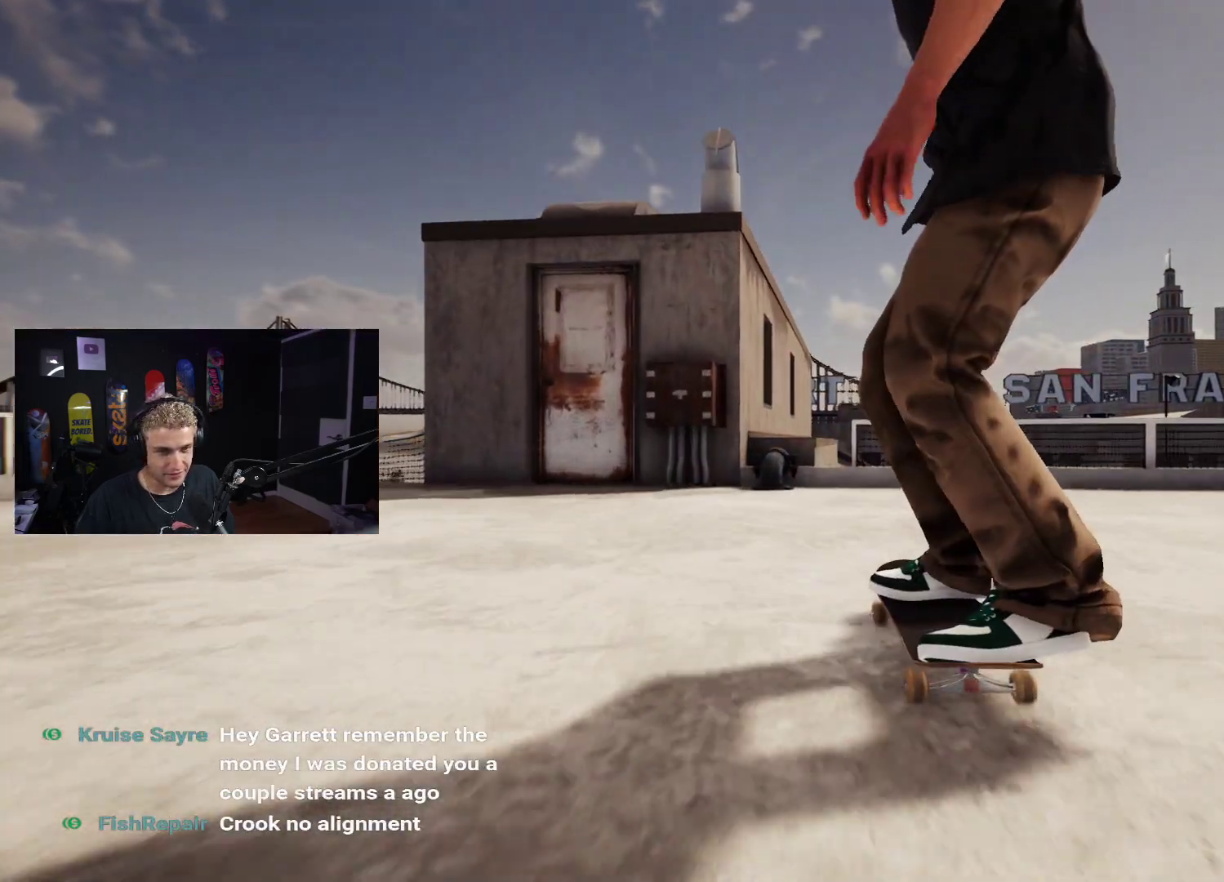
{"buttons": [], "left_stick": "down", "right_stick": "center", "events": [[183, "left_stick", "down"]]}
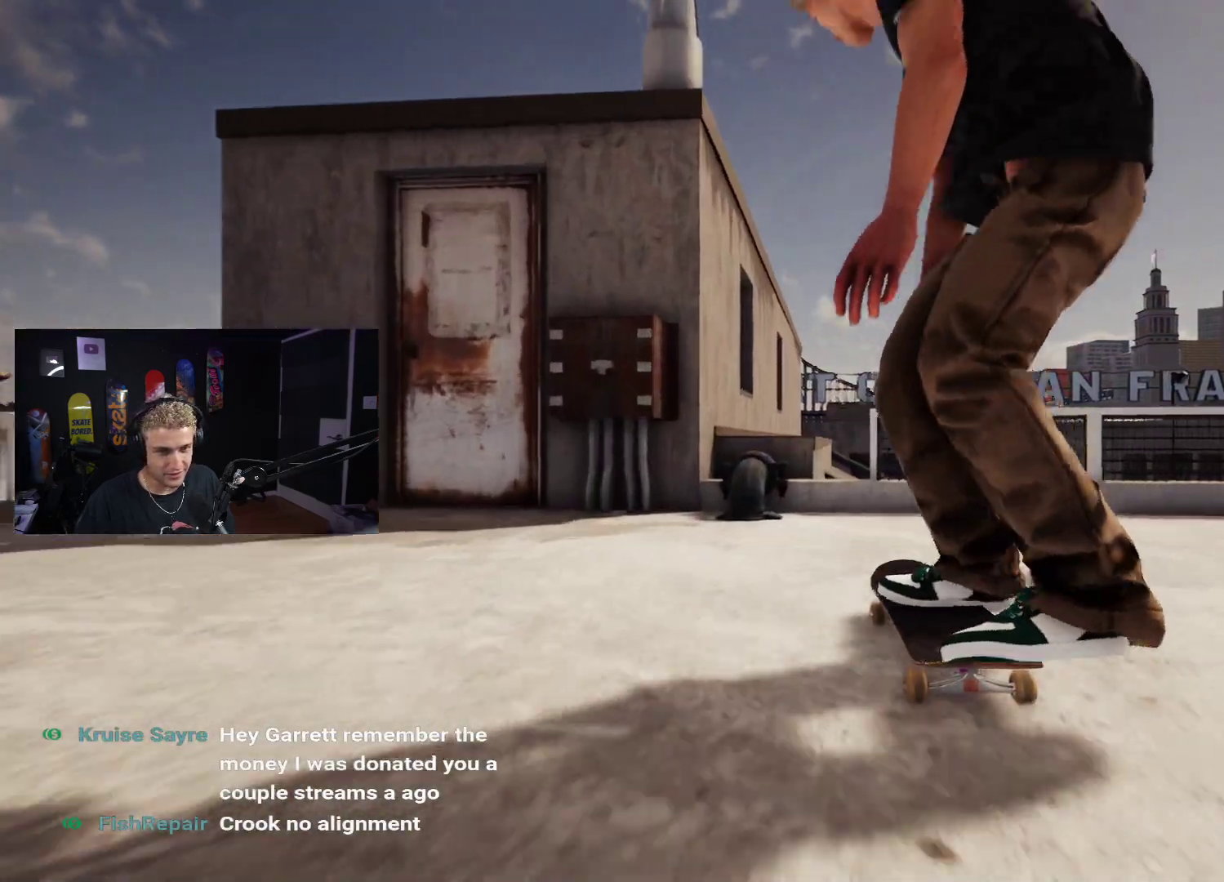
{"buttons": ["R2"], "left_stick": "down", "right_stick": "center", "events": [[200, "right_stick", "up"], [217, "left_stick", "center"], [283, "right_stick", "center"], [333, "R2", "down"], [450, "left_stick", "down"]]}
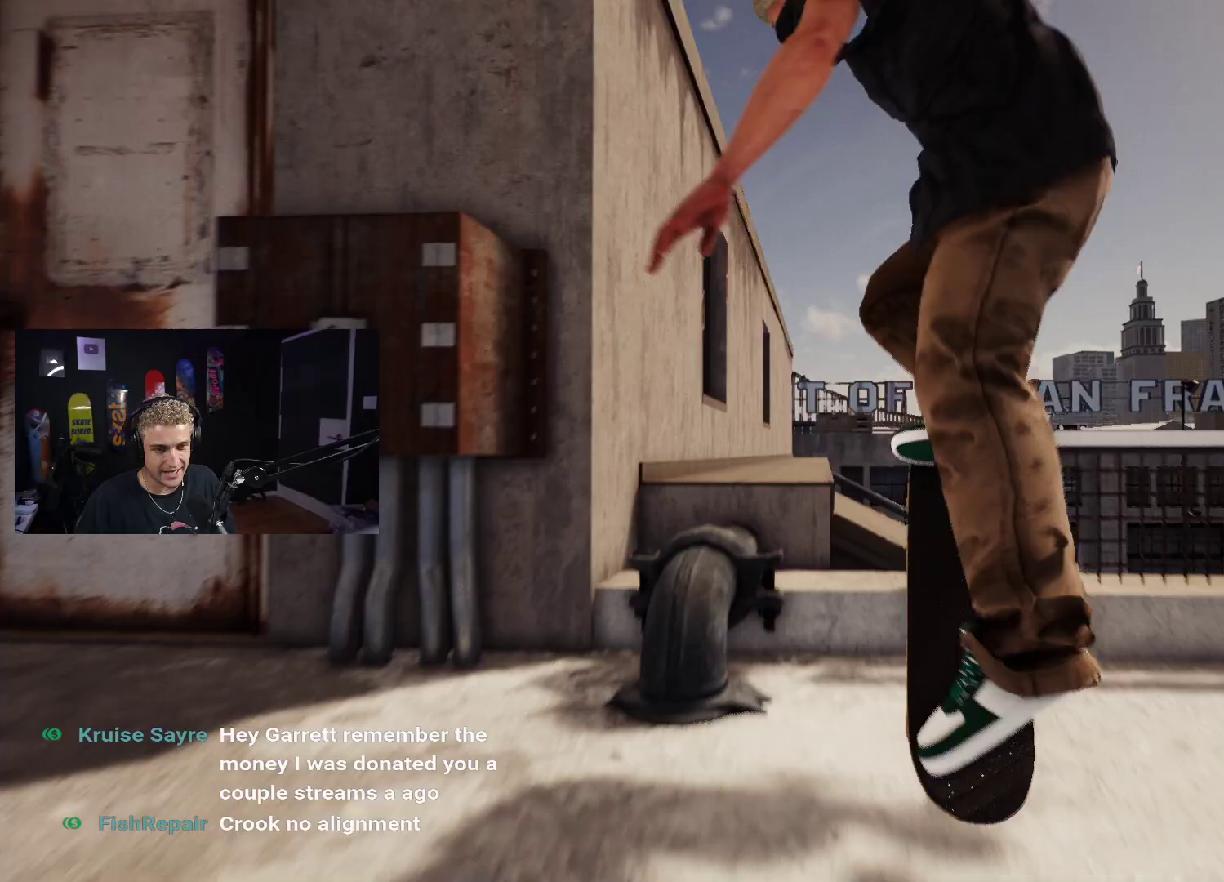
{"buttons": ["R2"], "left_stick": "down", "right_stick": "center", "events": [[33, "R2", "up"], [450, "R2", "down"]]}
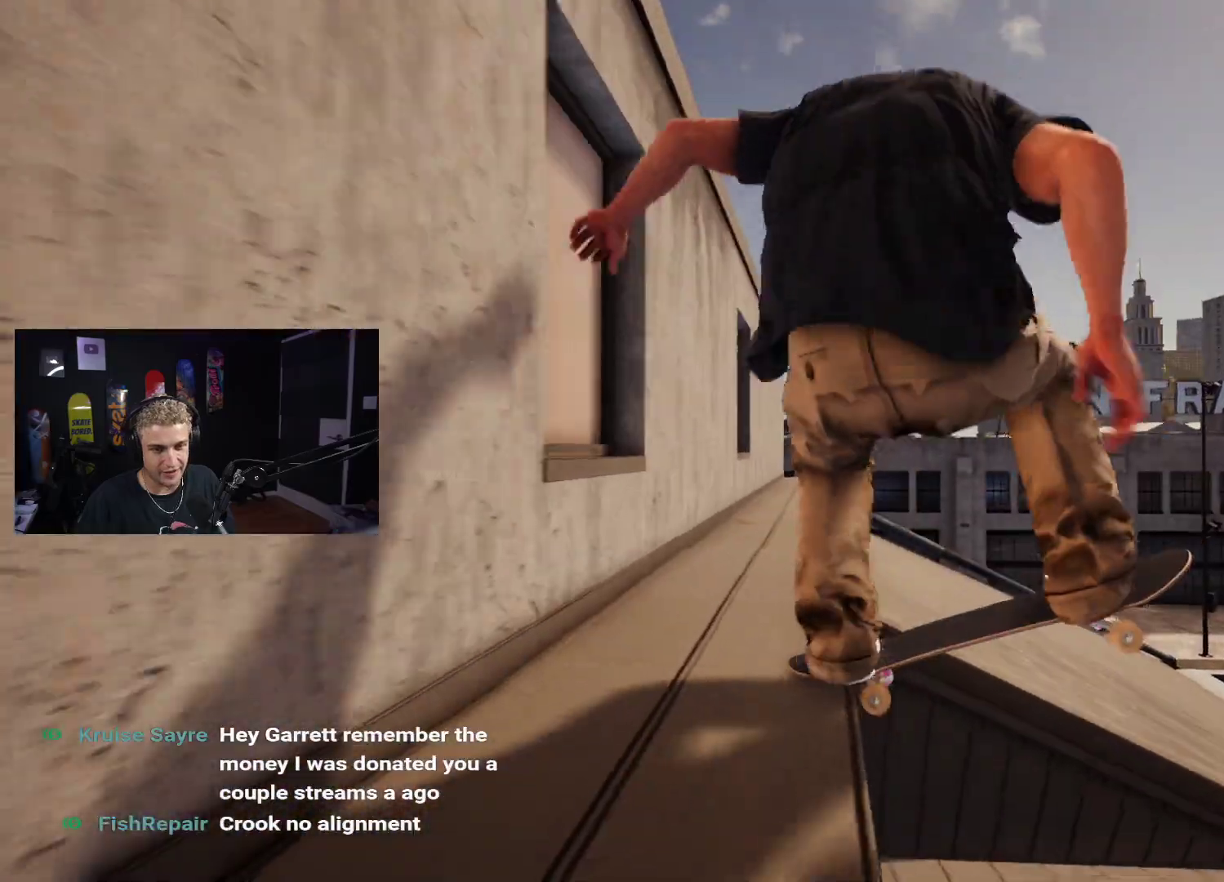
{"buttons": [], "left_stick": "center", "right_stick": "center", "events": [[17, "R2", "up"], [400, "left_stick", "center"]]}
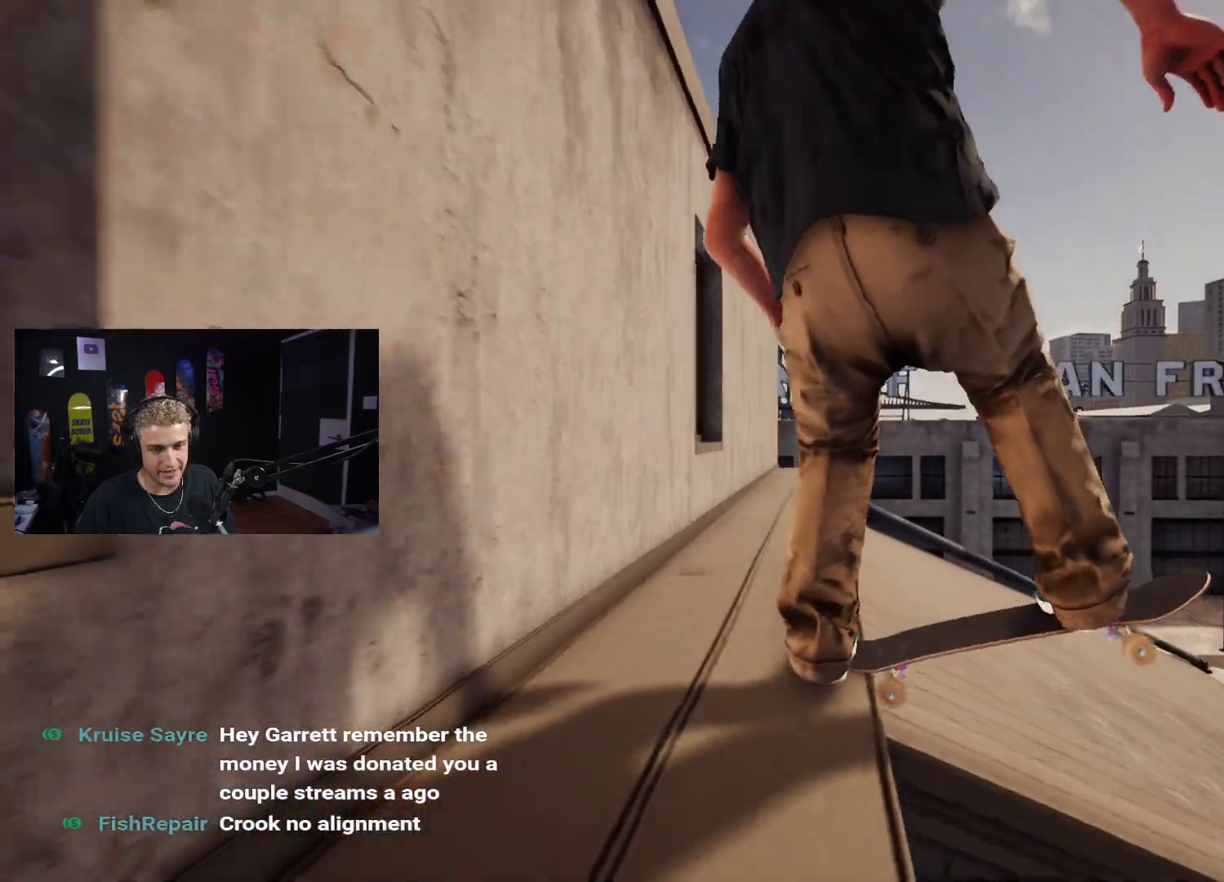
{"buttons": ["R2"], "left_stick": "center", "right_stick": "center", "events": [[17, "left_stick", "right"], [167, "right_stick", "up"], [217, "left_stick", "center"], [267, "right_stick", "center"], [333, "R2", "down"]]}
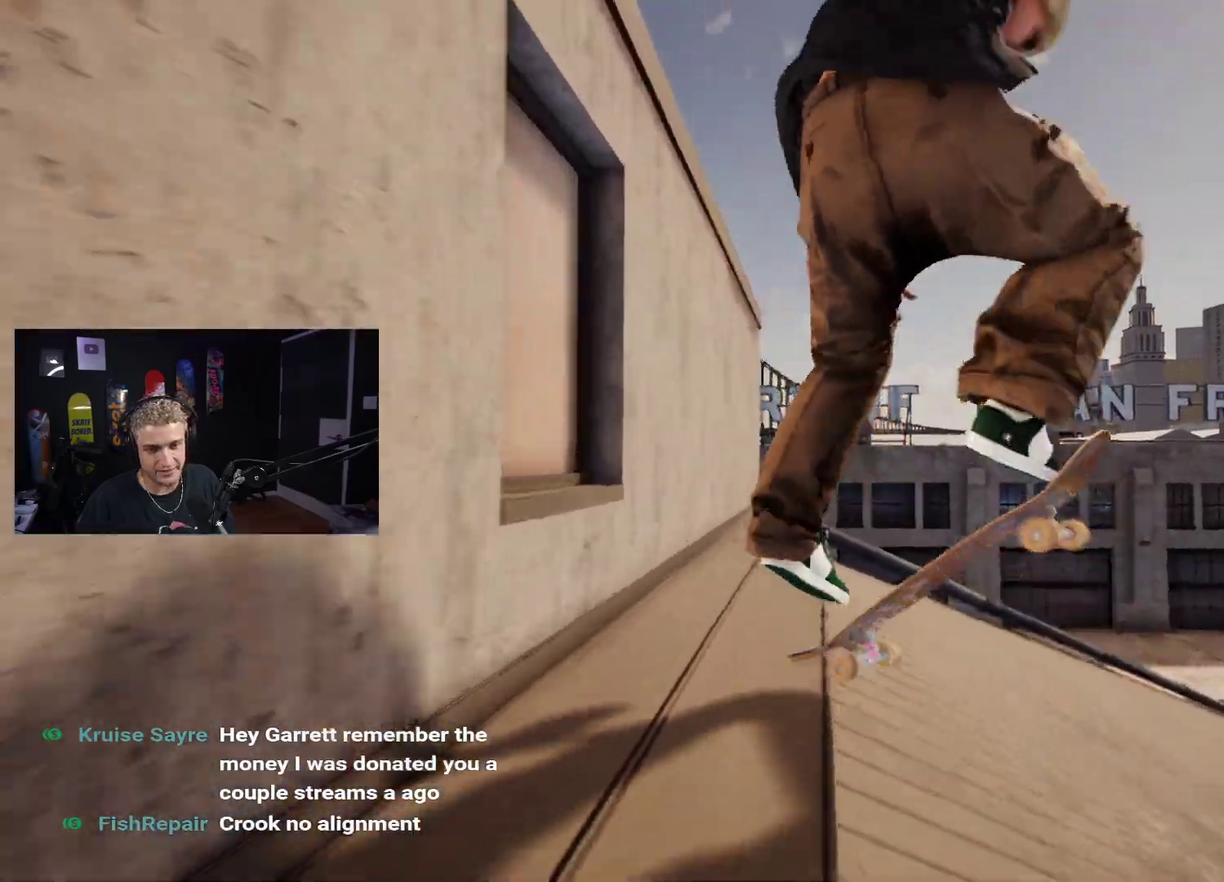
{"buttons": [], "left_stick": "center", "right_stick": "center", "events": [[133, "R2", "up"]]}
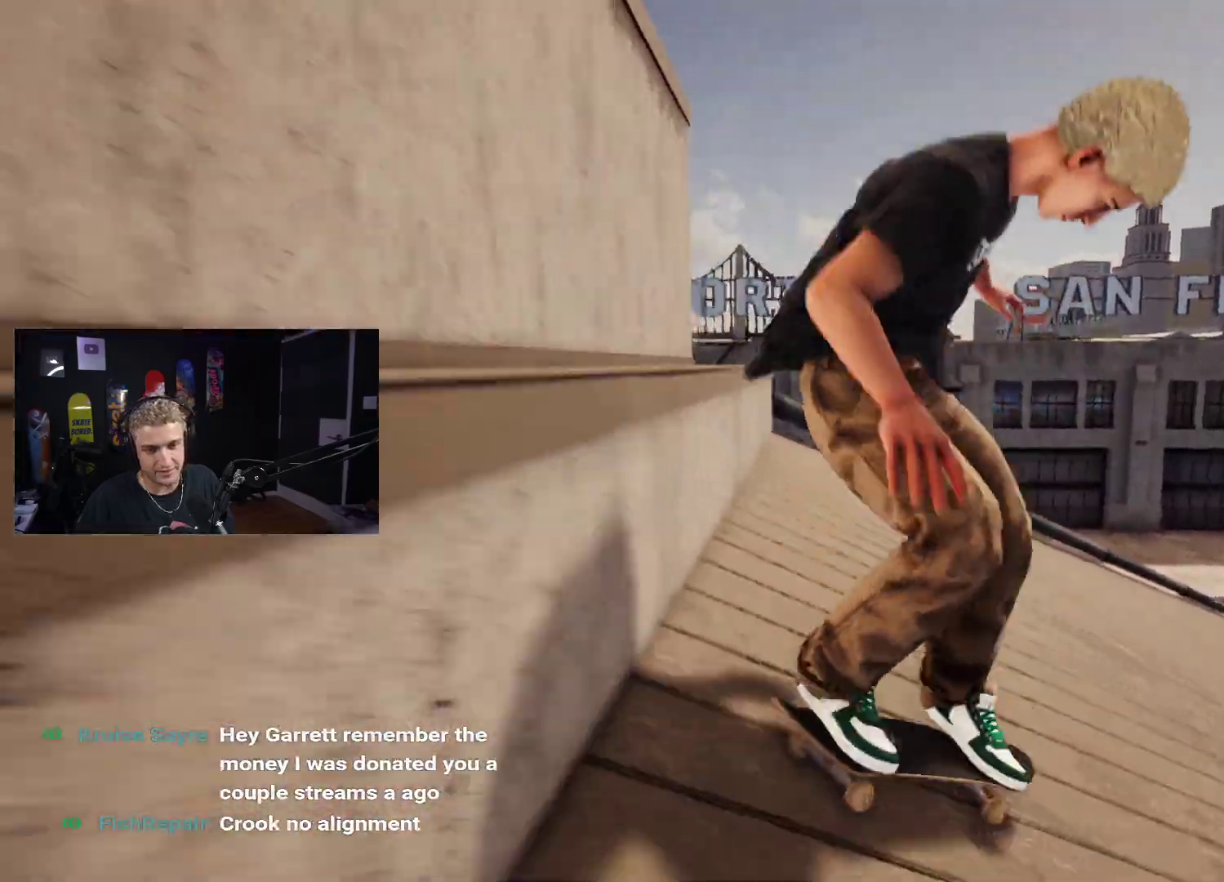
{"buttons": [], "left_stick": "center", "right_stick": "center", "events": [[367, "L2", "down"], [467, "L2", "up"]]}
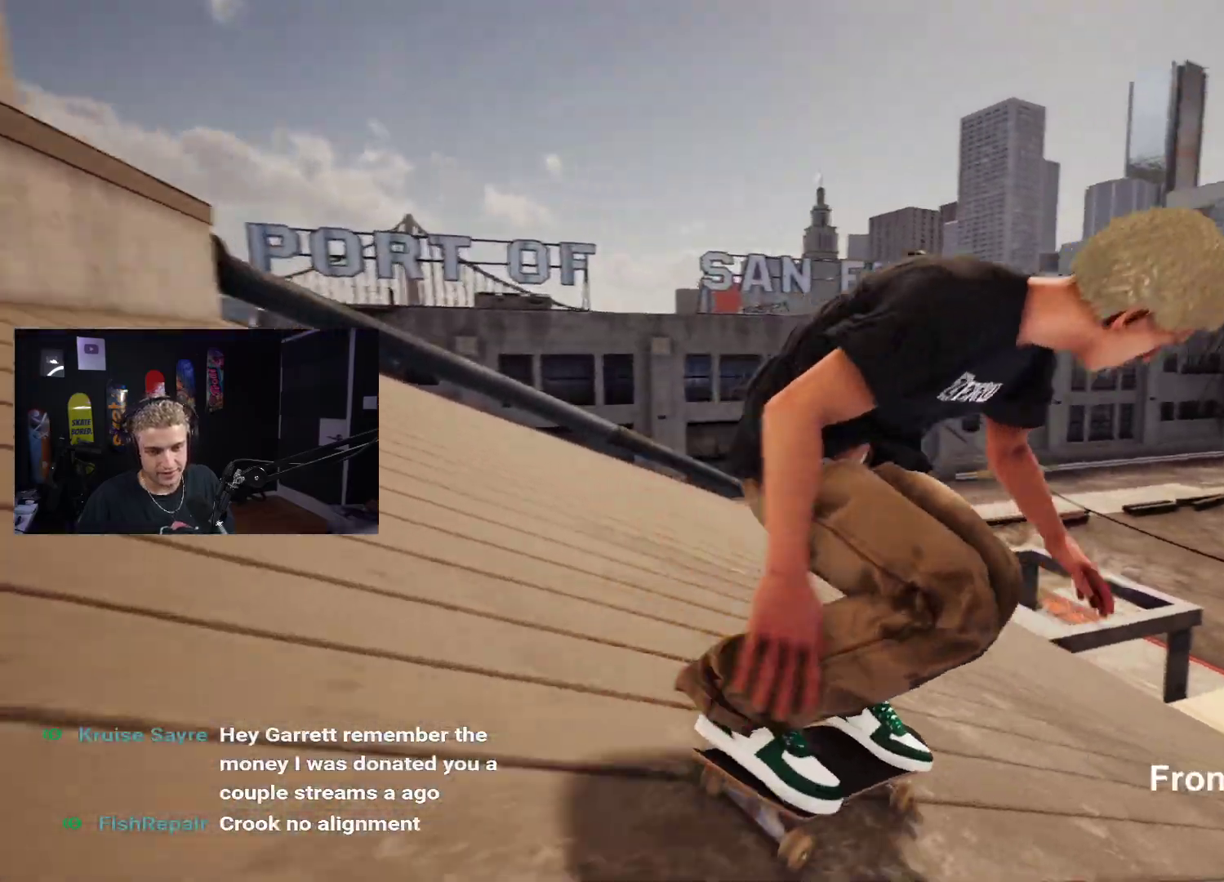
{"buttons": [], "left_stick": "center", "right_stick": "center", "events": [[350, "L2", "down"], [400, "L2", "up"]]}
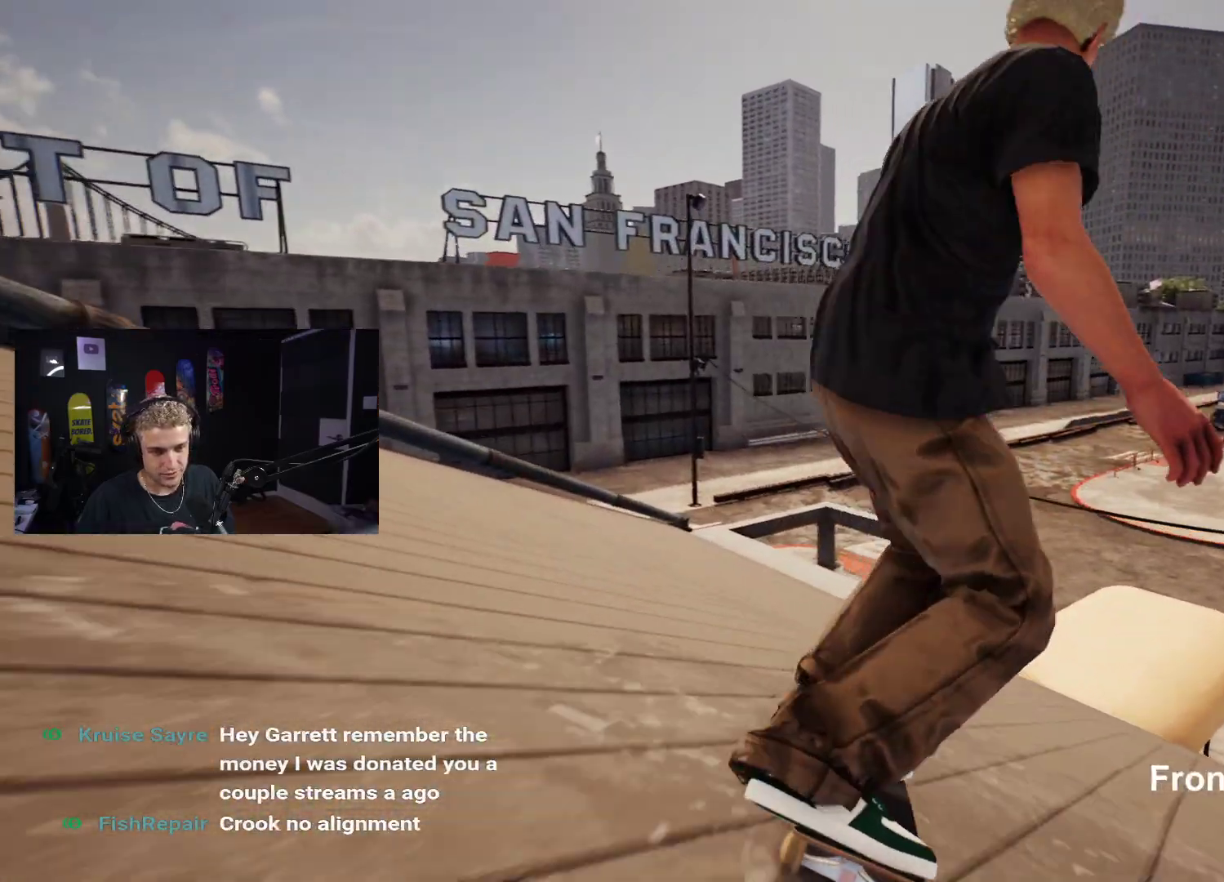
{"buttons": [], "left_stick": "center", "right_stick": "center", "events": []}
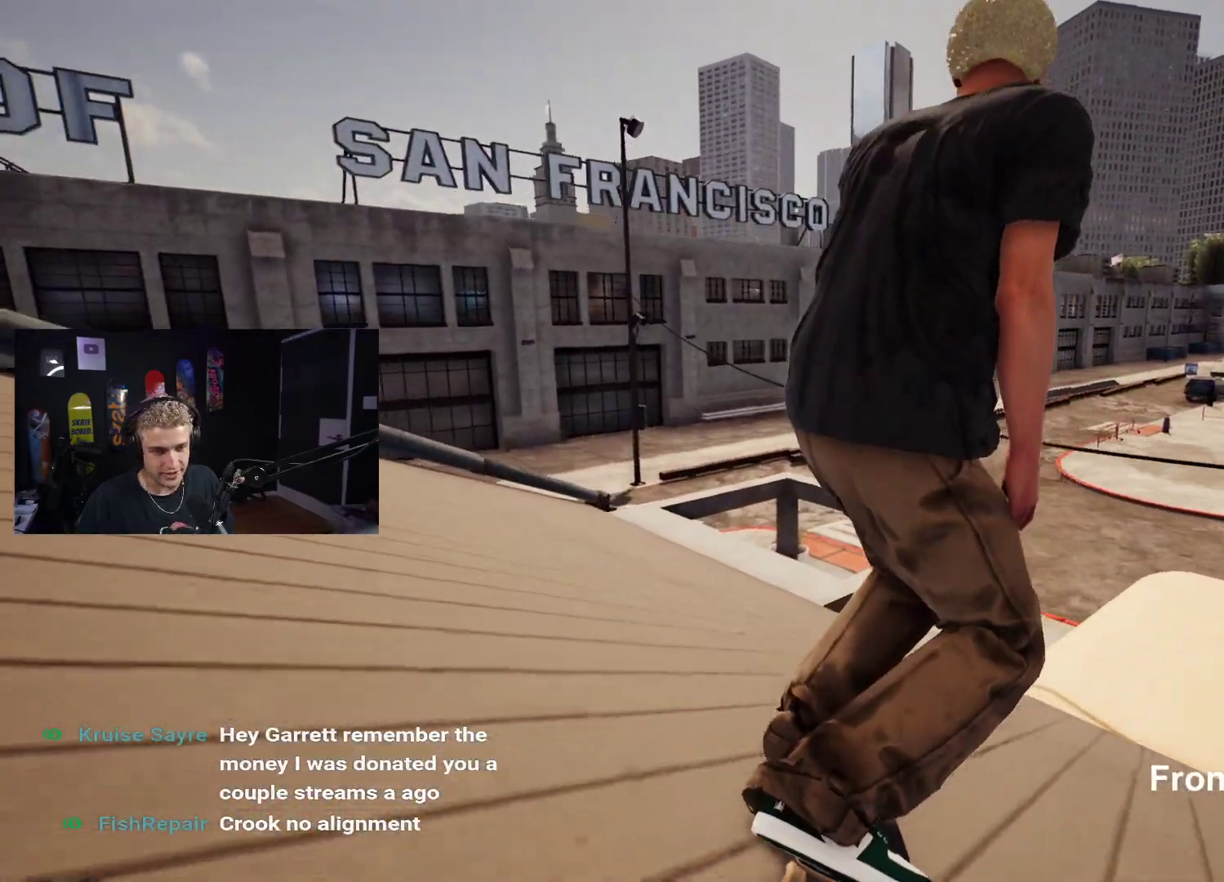
{"buttons": [], "left_stick": "left", "right_stick": "up", "events": [[17, "right_stick", "down"], [383, "right_stick", "up-left"], [433, "right_stick", "up"], [483, "left_stick", "left"]]}
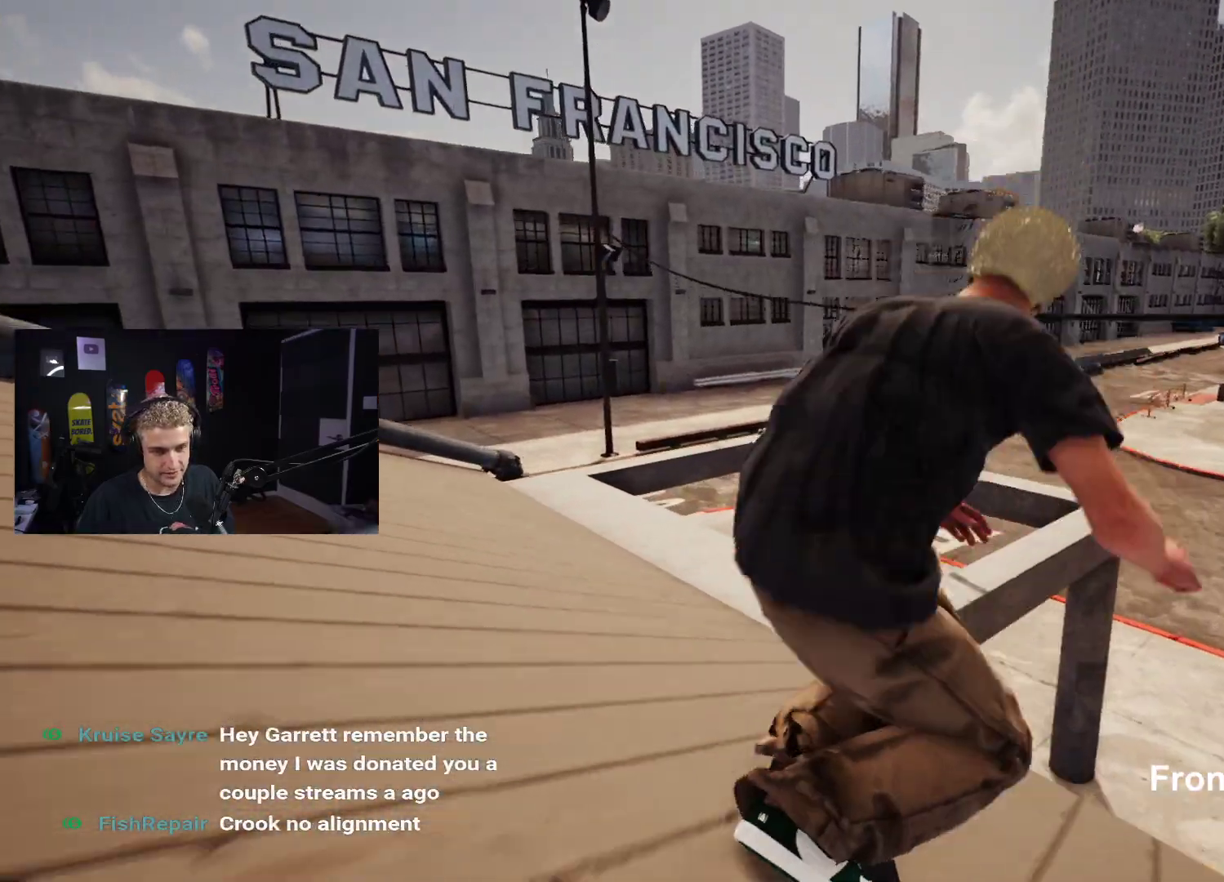
{"buttons": [], "left_stick": "center", "right_stick": "center", "events": [[17, "right_stick", "center"], [50, "left_stick", "center"]]}
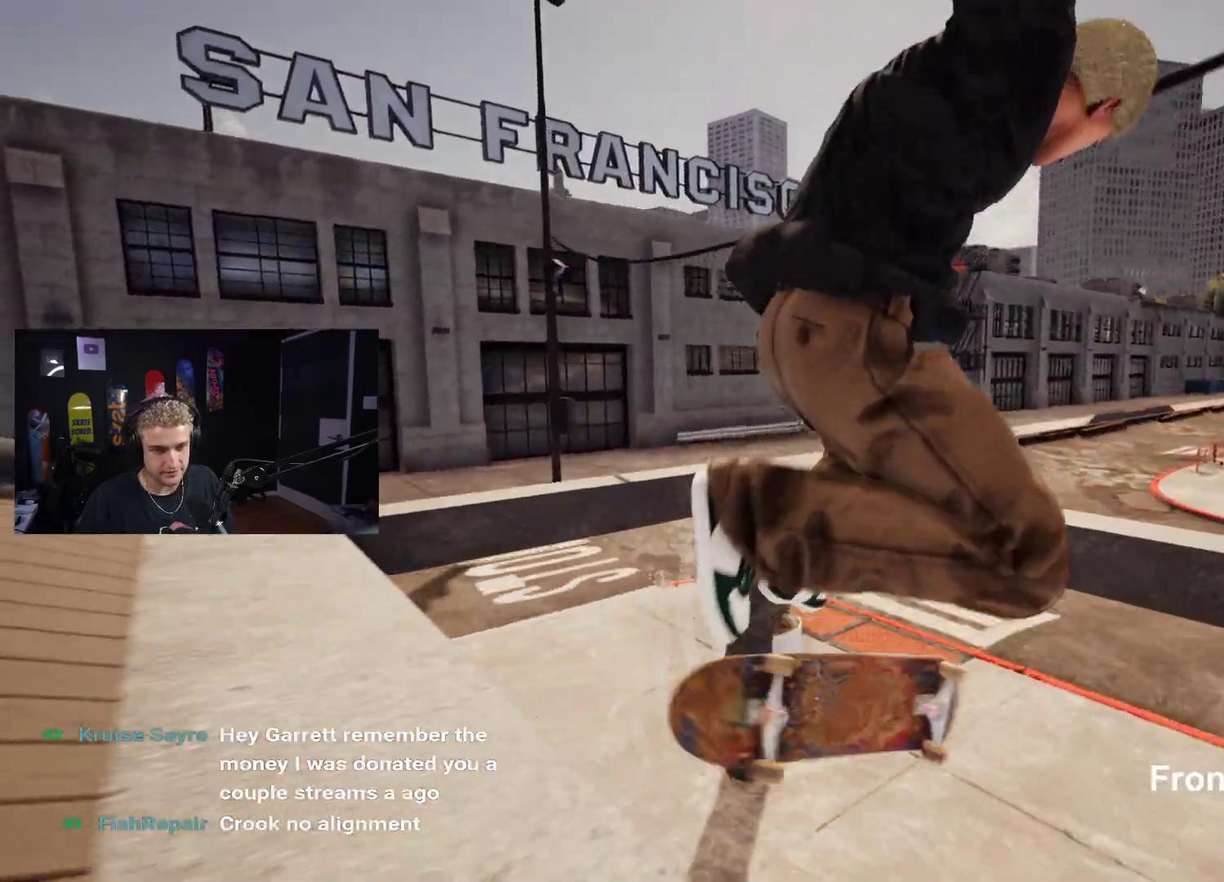
{"buttons": [], "left_stick": "center", "right_stick": "center", "events": []}
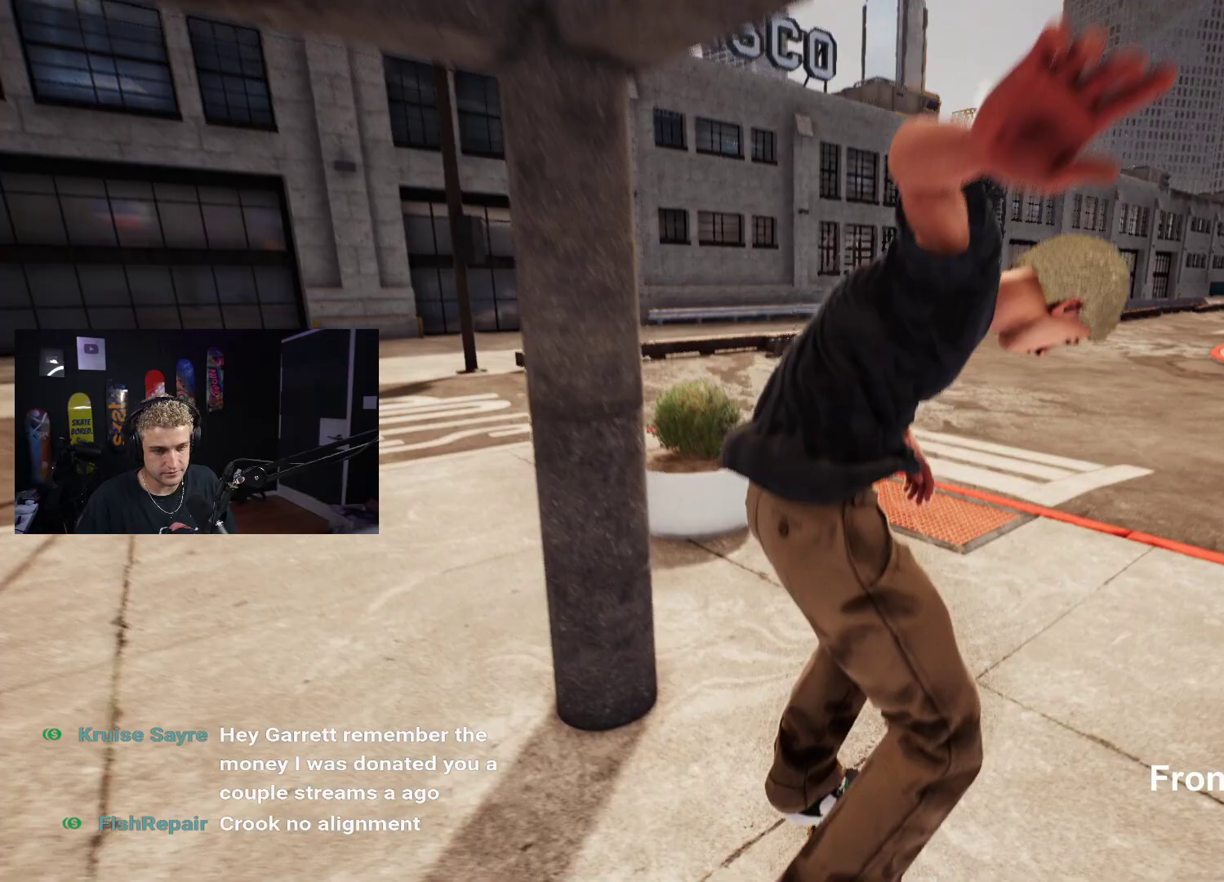
{"buttons": [], "left_stick": "center", "right_stick": "center", "events": [[300, "R2", "down"], [400, "R2", "up"]]}
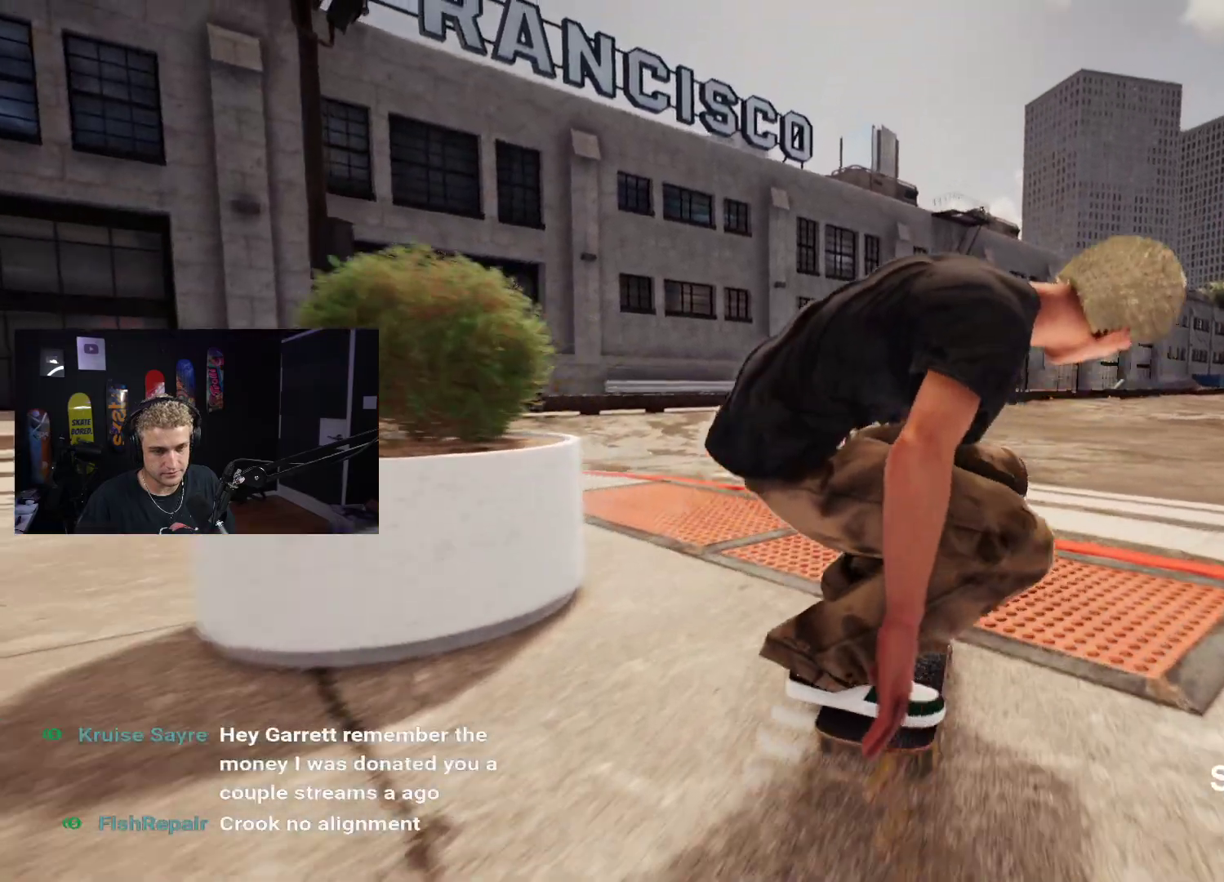
{"buttons": ["R2"], "left_stick": "center", "right_stick": "center", "events": [[117, "L2", "down"], [283, "L2", "up"], [350, "R2", "down"]]}
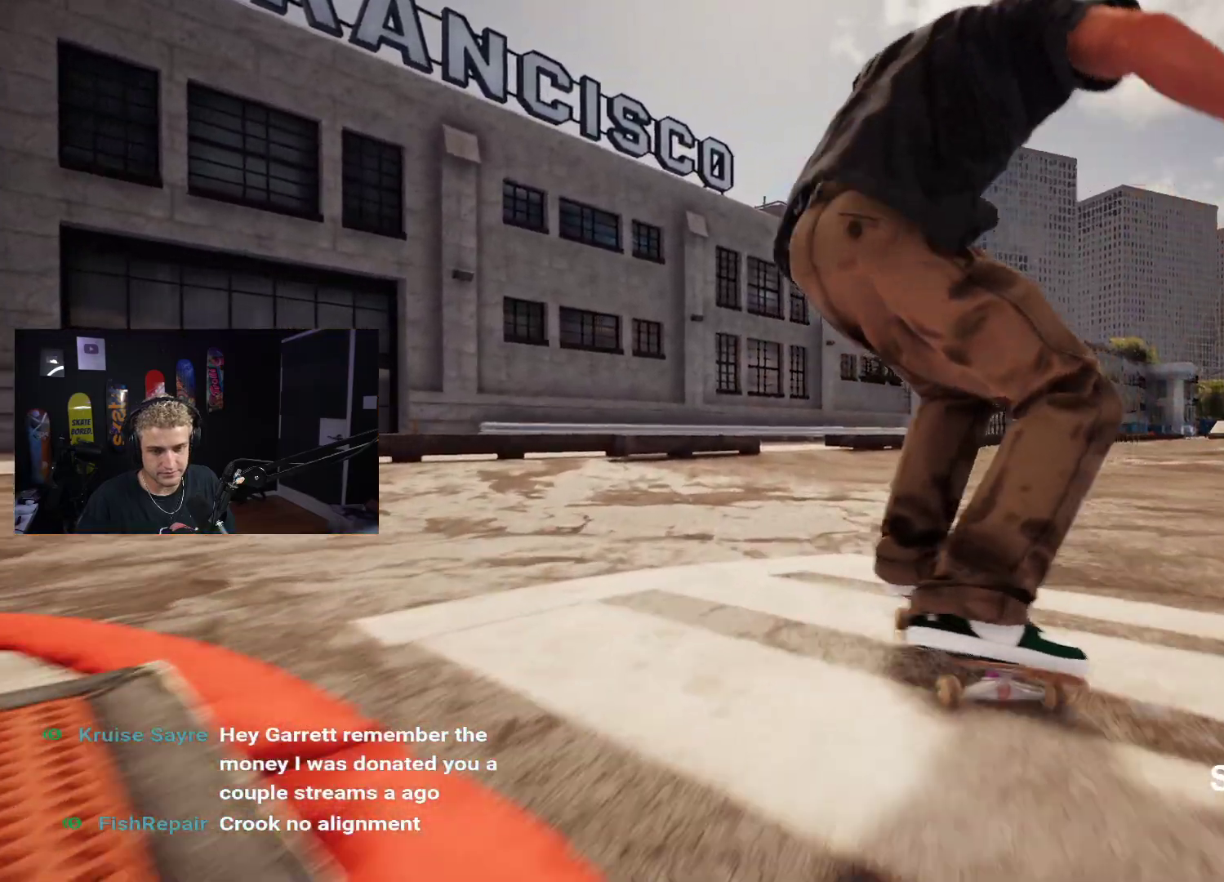
{"buttons": ["R2"], "left_stick": "center", "right_stick": "center", "events": [[133, "R2", "up"], [283, "L2", "down"], [383, "L2", "up"], [500, "R2", "down"]]}
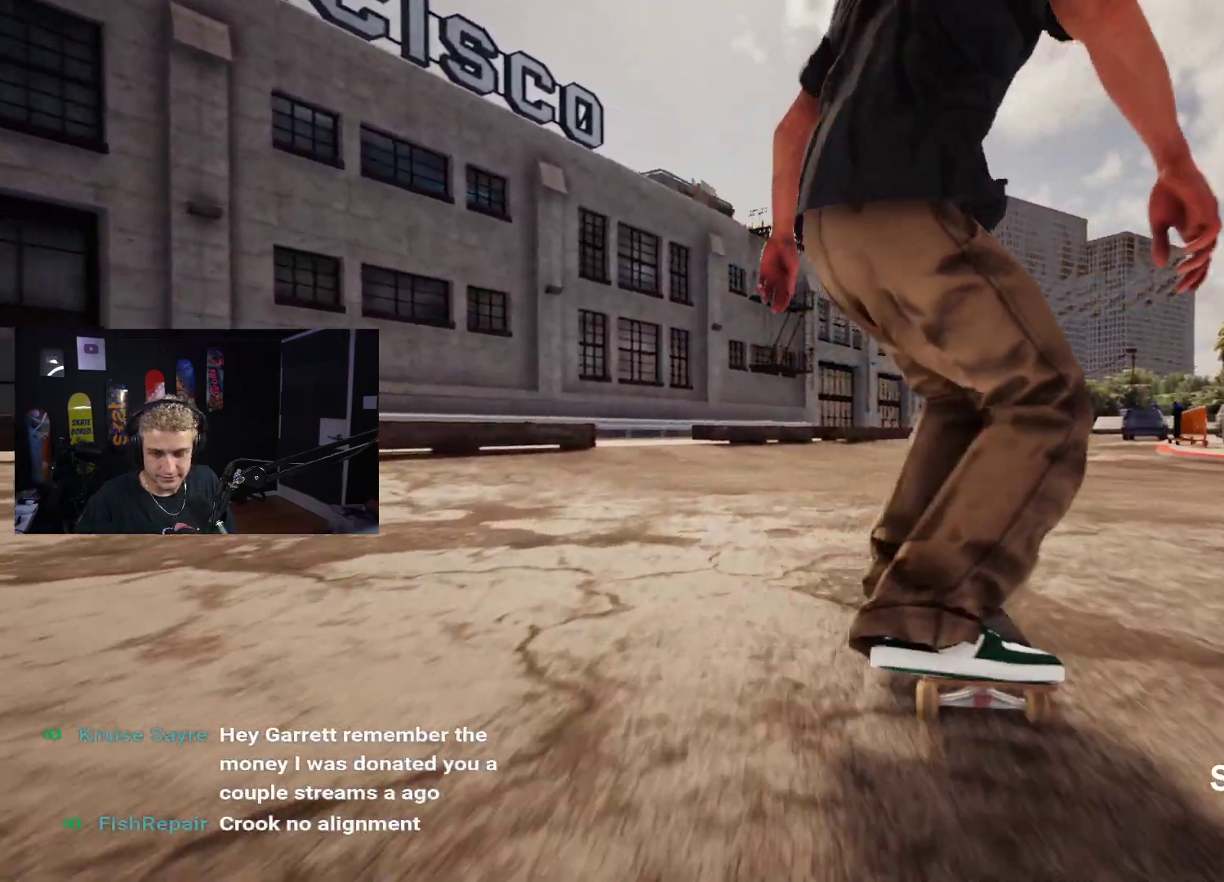
{"buttons": ["DPAD_UP"], "left_stick": "center", "right_stick": "center", "events": [[117, "R2", "up"], [333, "DPAD_UP", "down"]]}
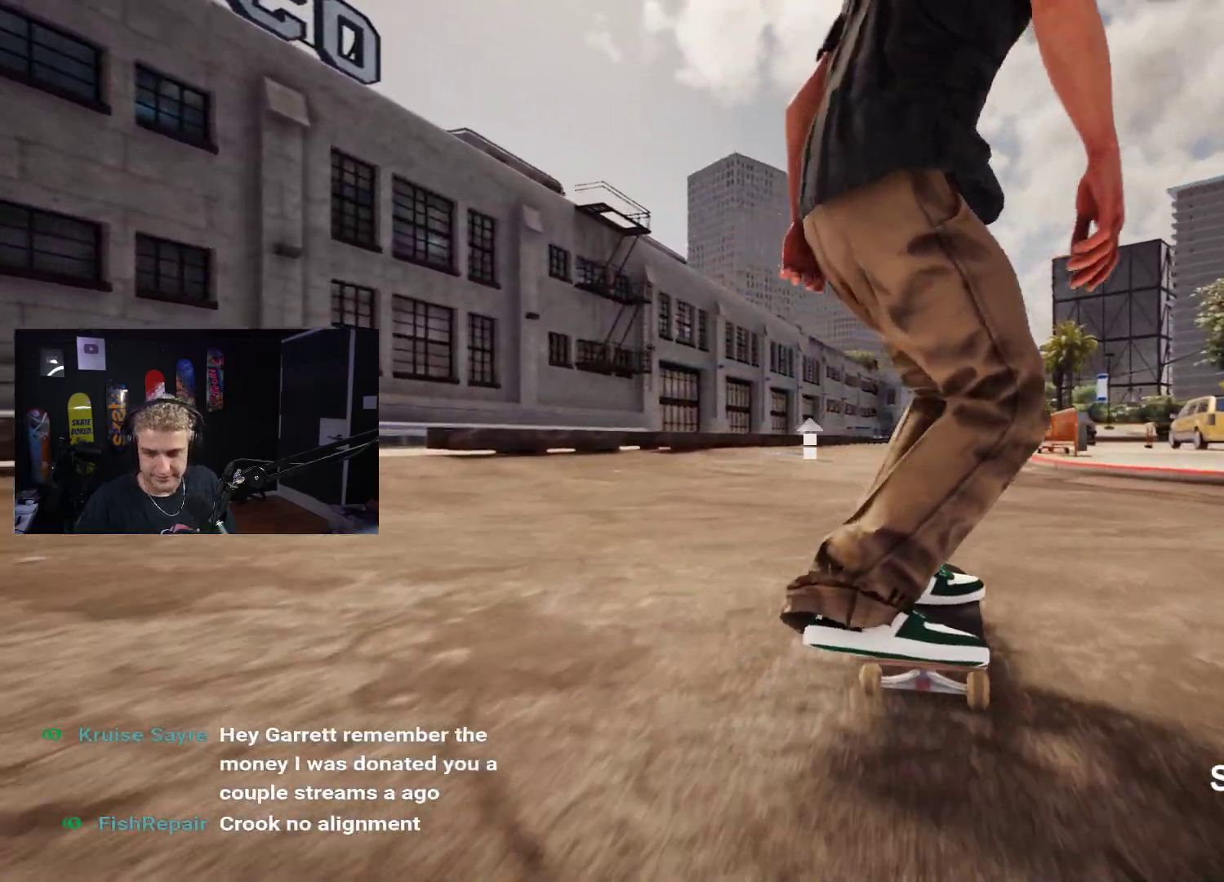
{"buttons": [], "left_stick": "center", "right_stick": "center", "events": [[117, "DPAD_UP", "up"]]}
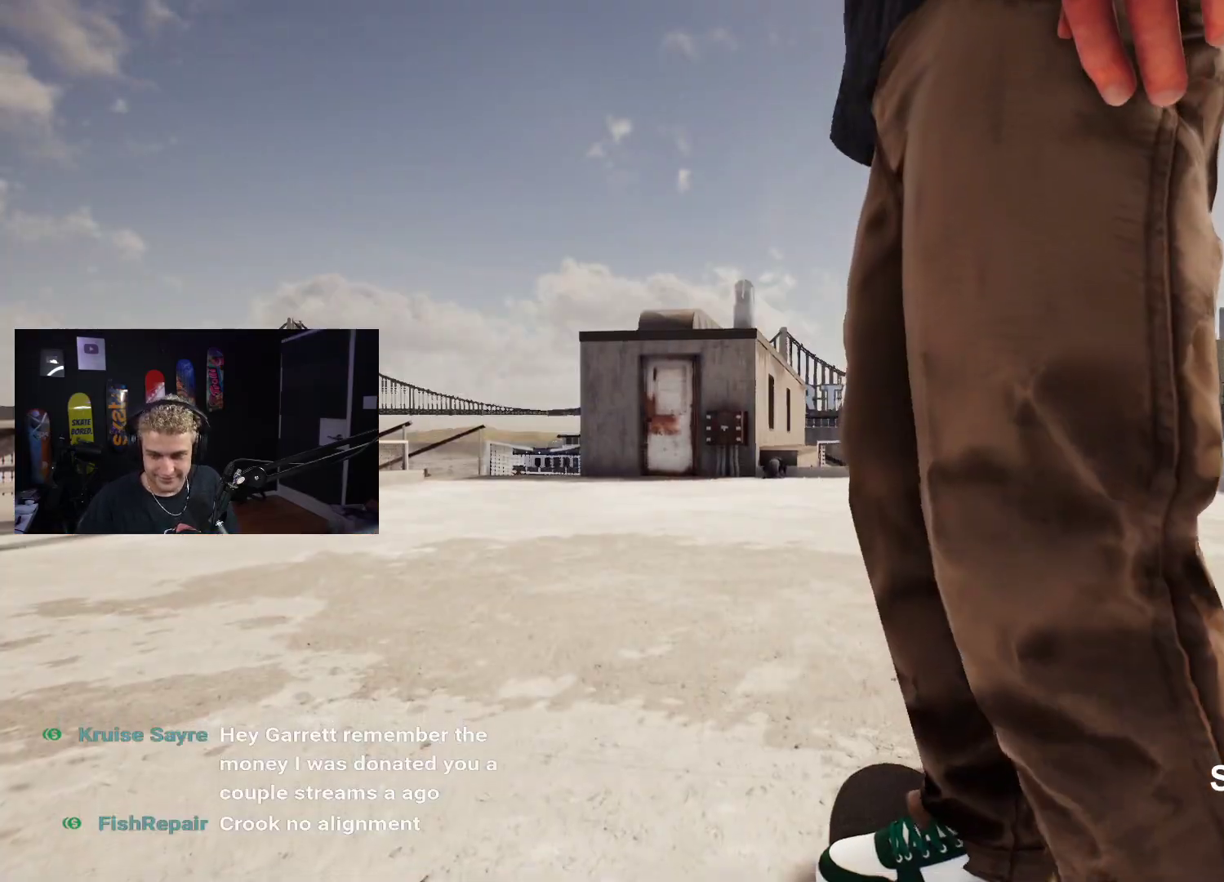
{"buttons": [], "left_stick": "center", "right_stick": "center", "events": [[183, "DPAD_LEFT", "down"], [233, "DPAD_LEFT", "up"]]}